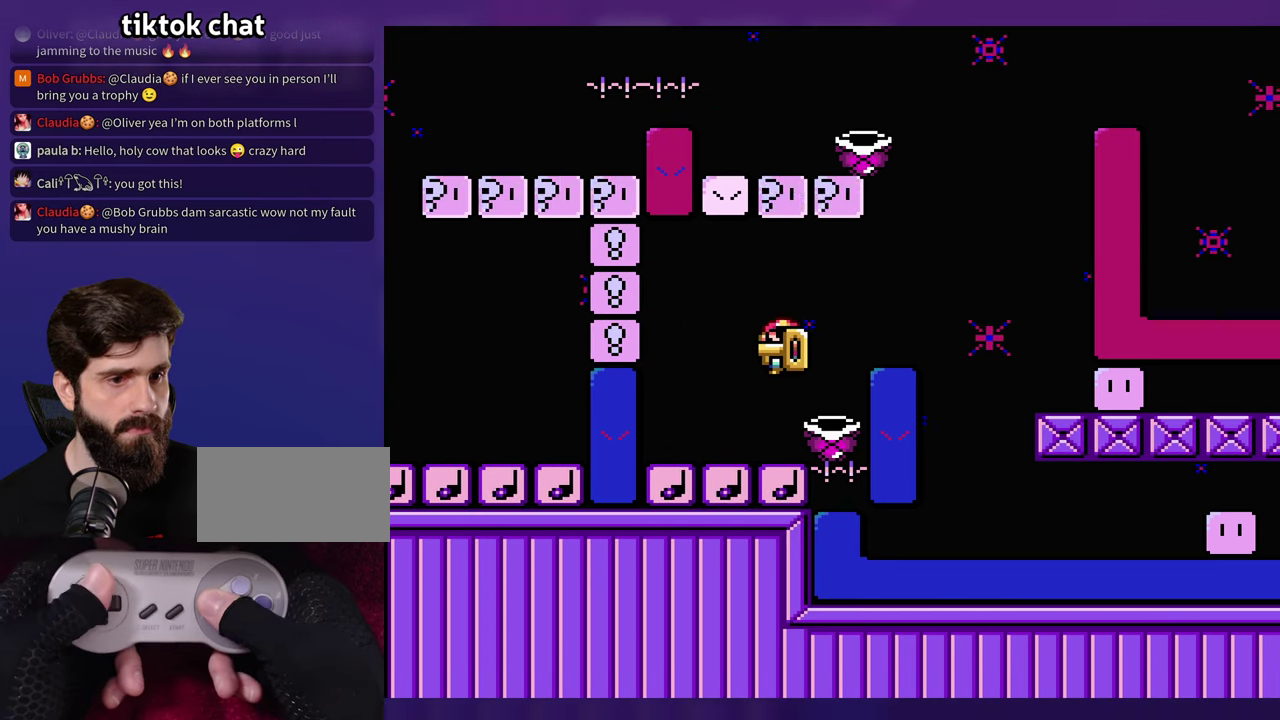
Gameplay with a controller (Nintendo layout); each line is a JSON object with the inputs held at the frame after it. "events" lists button and stick changes between this image and that frame as [ms after this image, input, new state], when the widget could be followed in between. Not read: B DPAD_RIGHT L3 R3 Y.
{"buttons": ["DPAD_LEFT"], "events": [[100, "DPAD_LEFT", "up"], [484, "DPAD_LEFT", "down"]]}
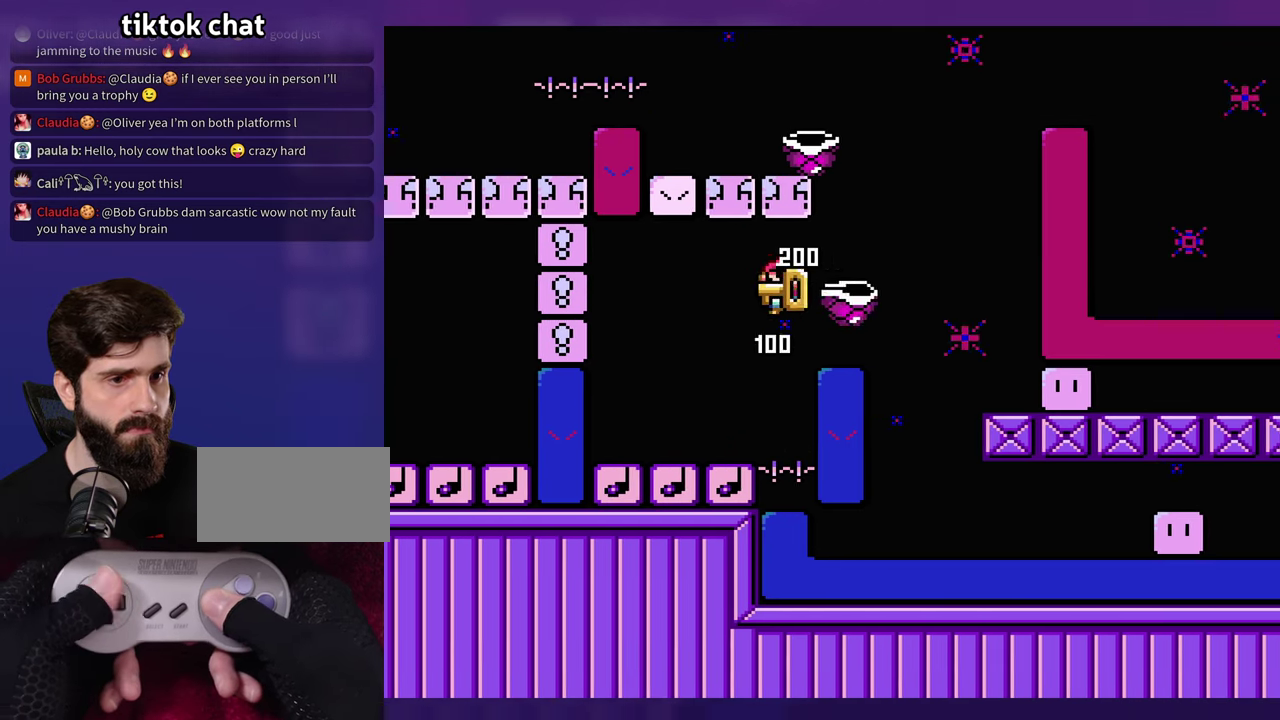
{"buttons": [], "events": [[350, "DPAD_LEFT", "up"]]}
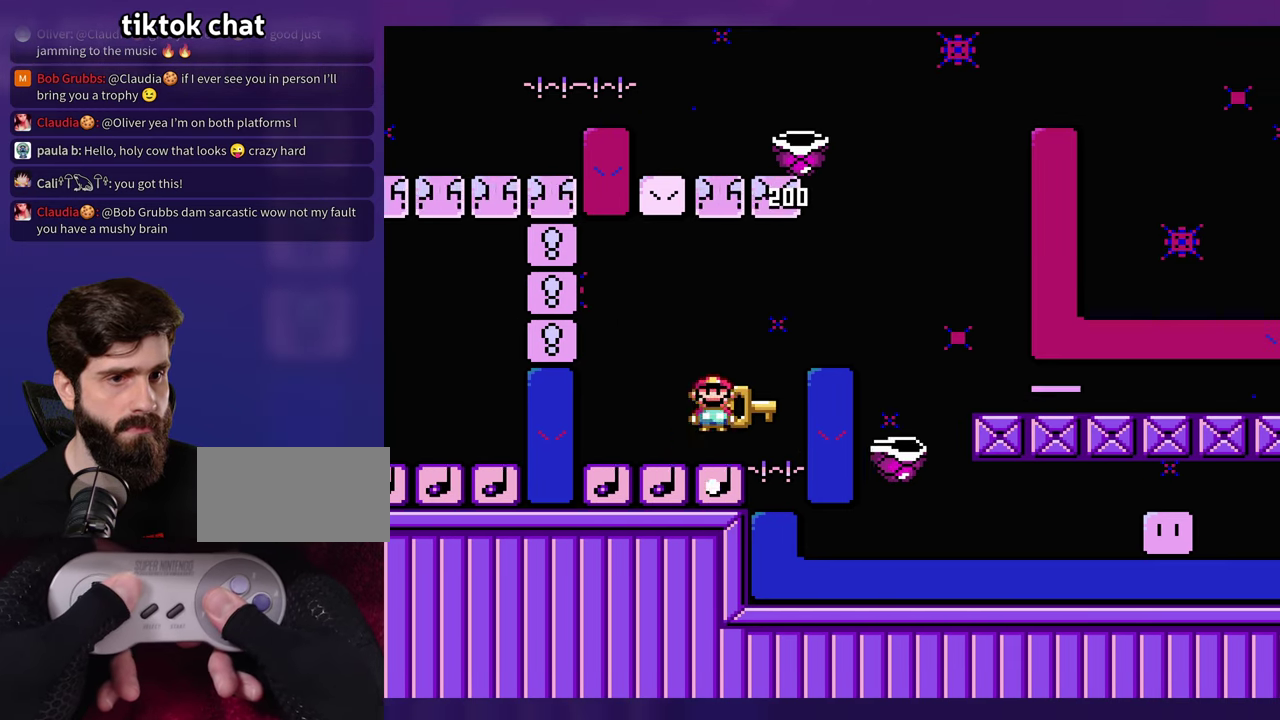
{"buttons": [], "events": [[217, "DPAD_LEFT", "down"], [467, "DPAD_LEFT", "up"]]}
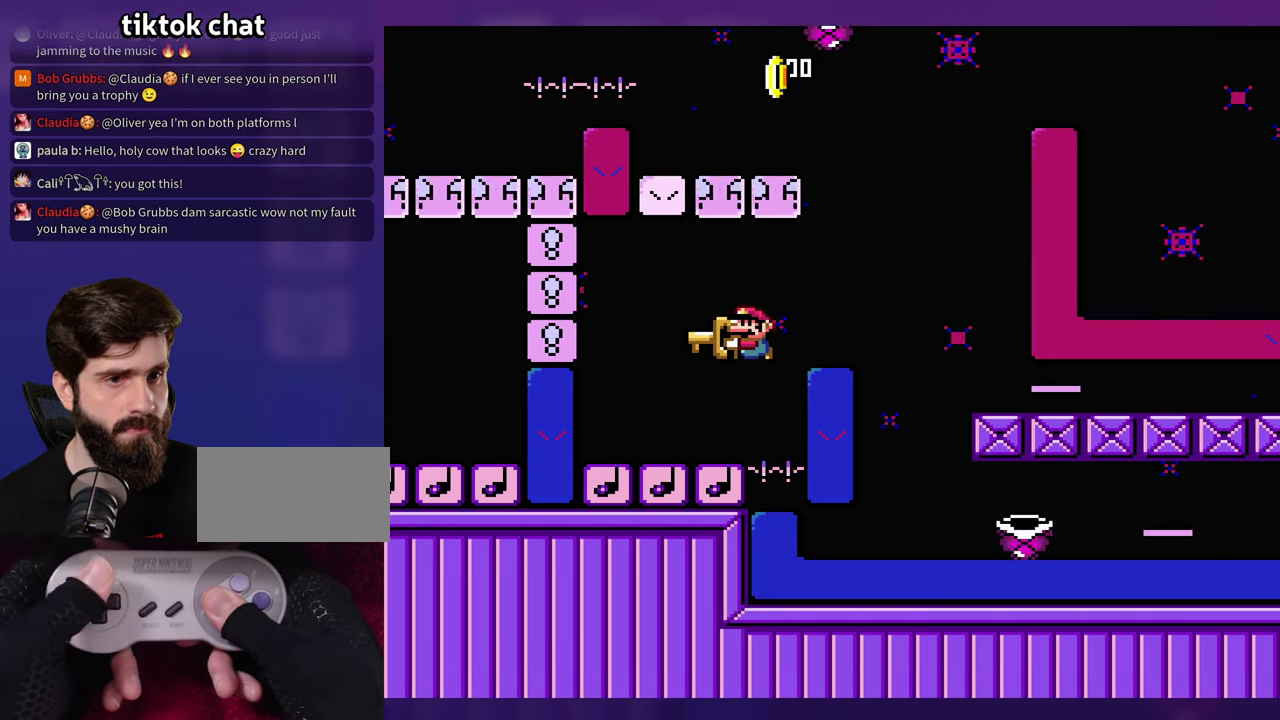
{"buttons": [], "events": []}
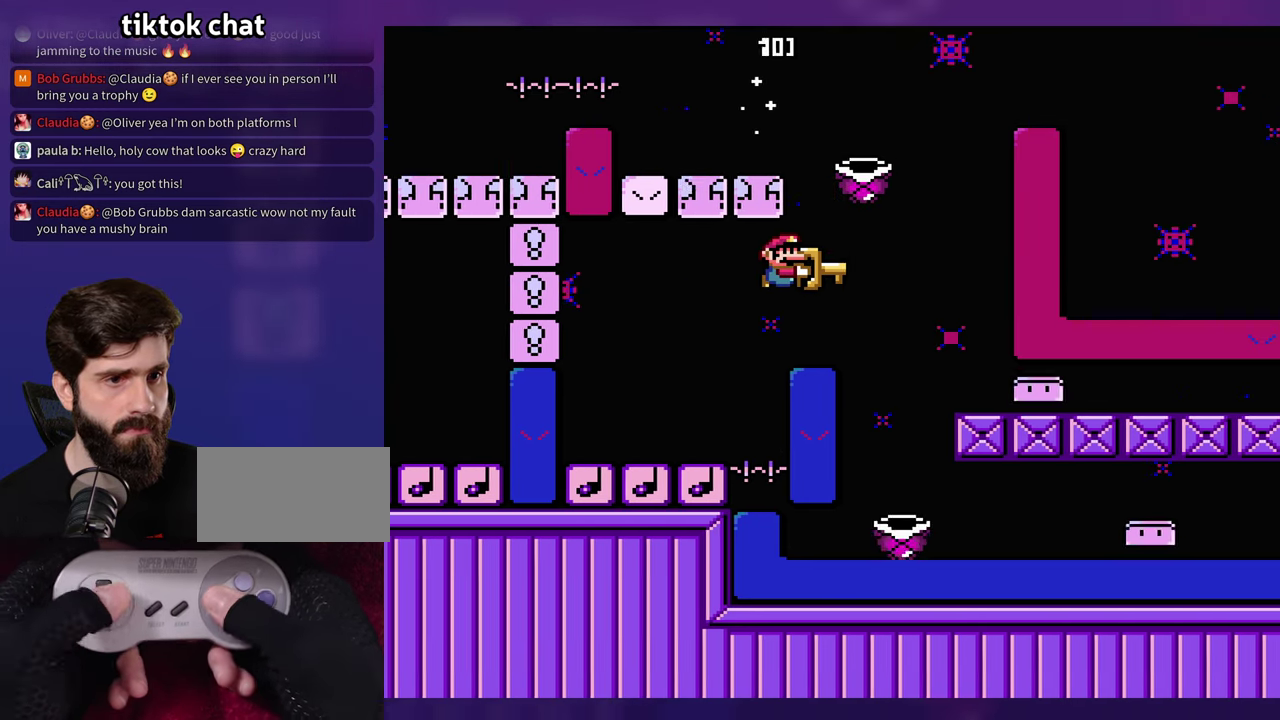
{"buttons": [], "events": []}
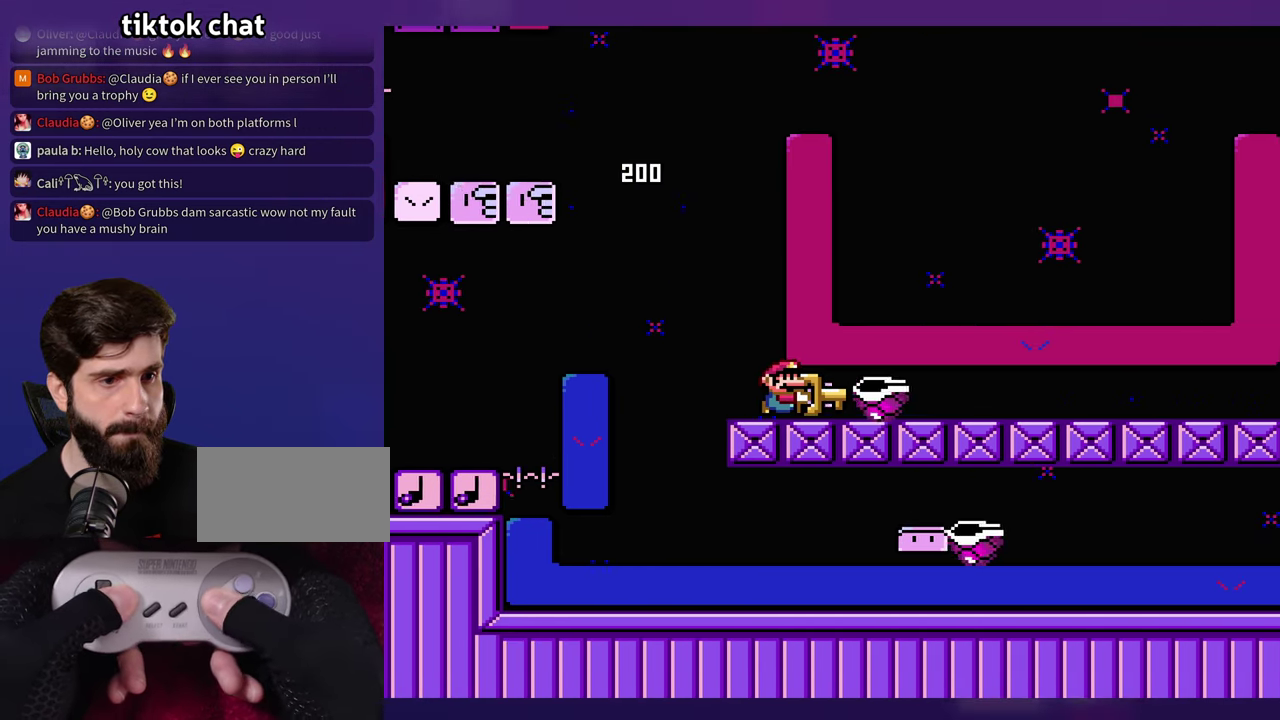
{"buttons": [], "events": []}
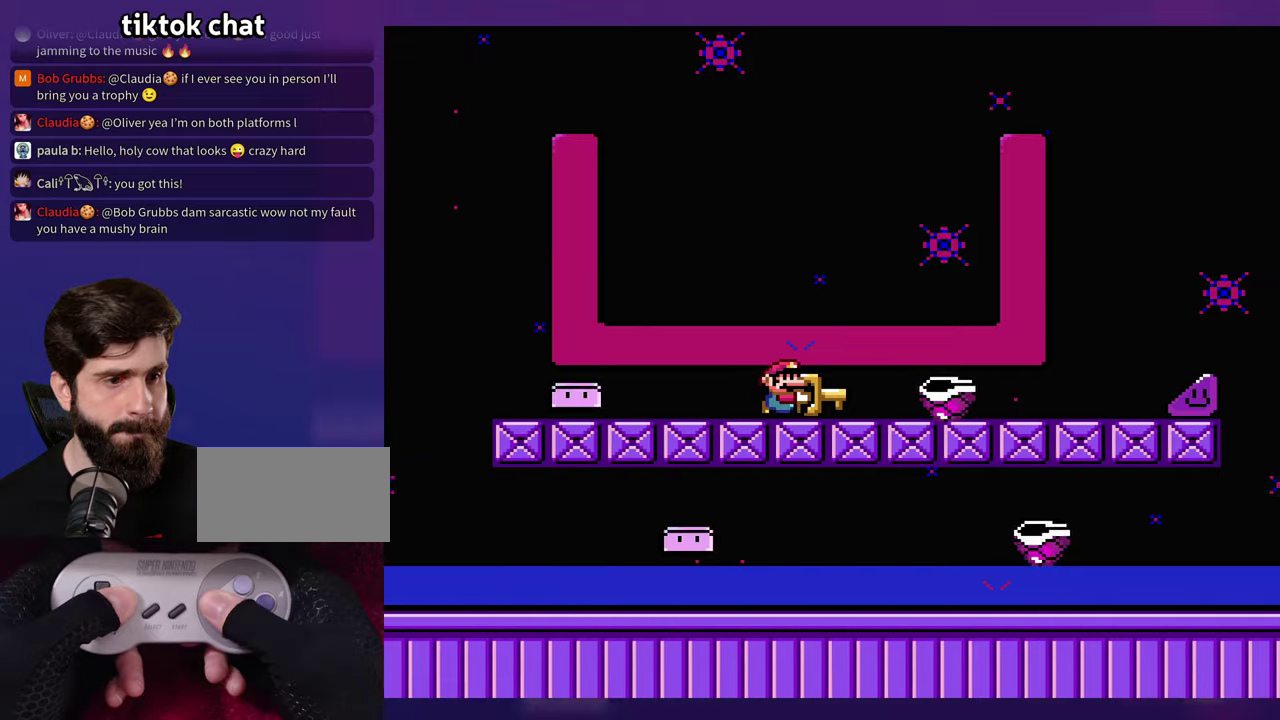
{"buttons": [], "events": []}
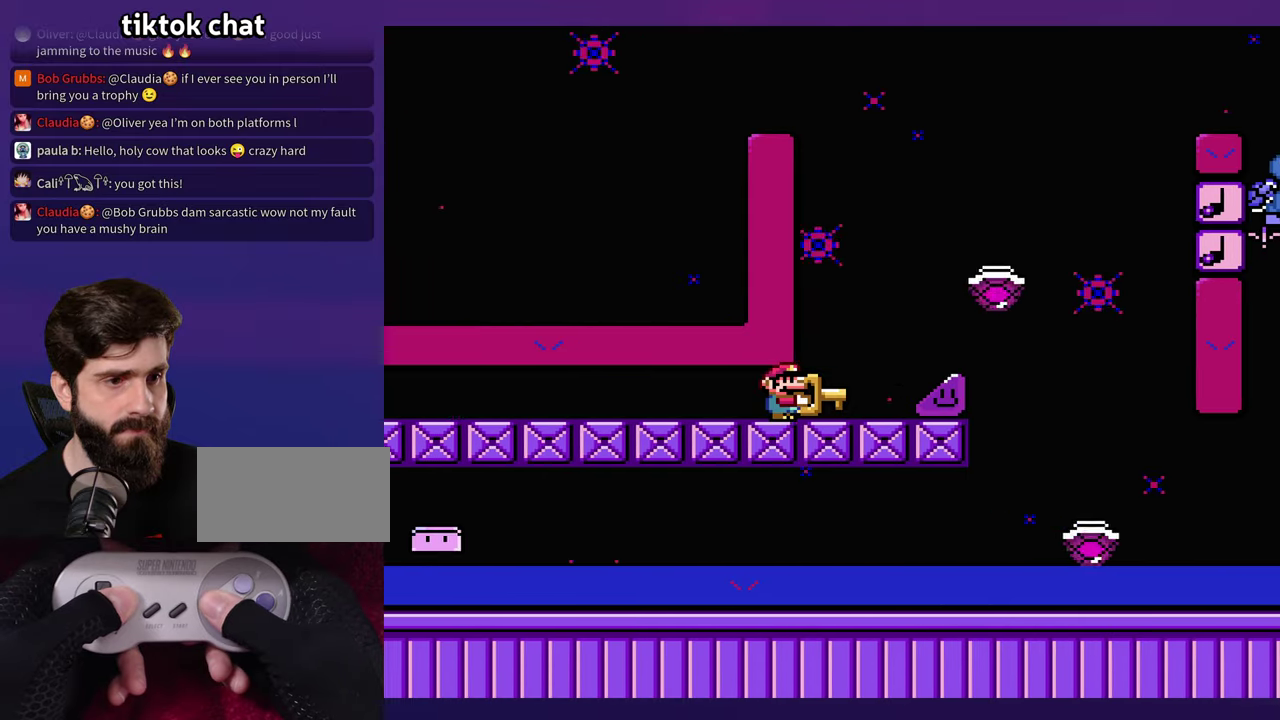
{"buttons": [], "events": []}
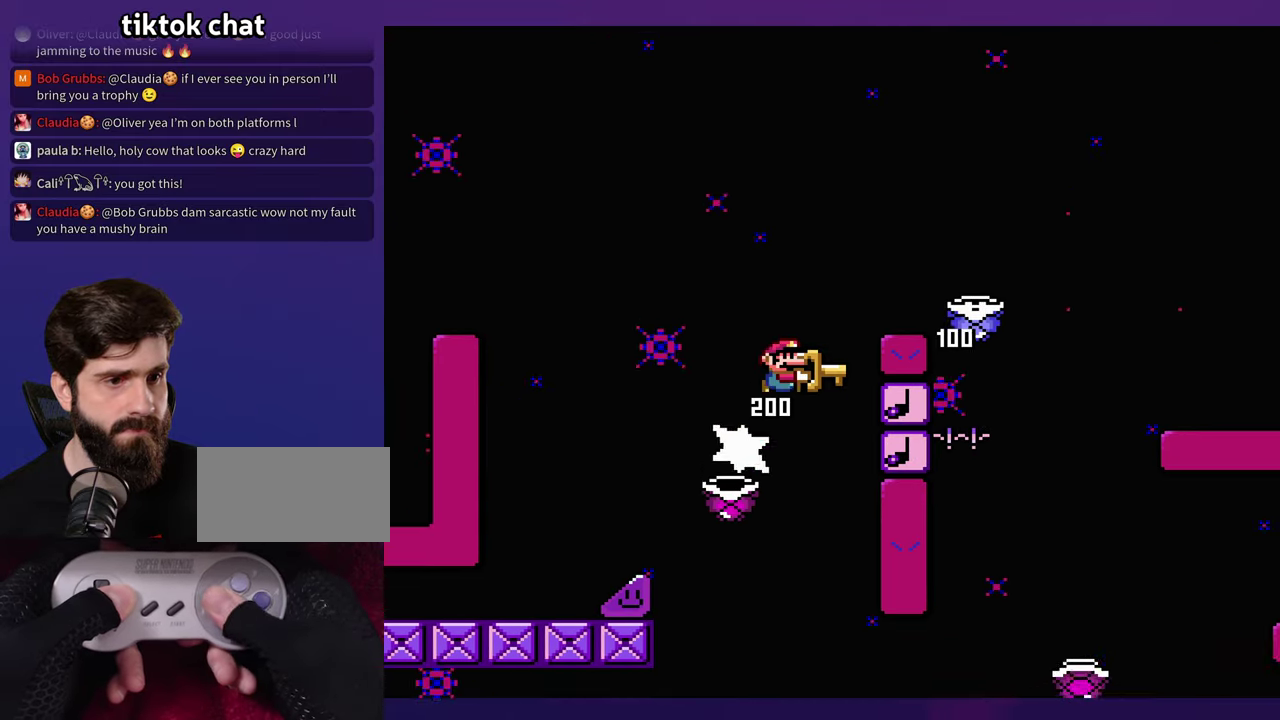
{"buttons": [], "events": []}
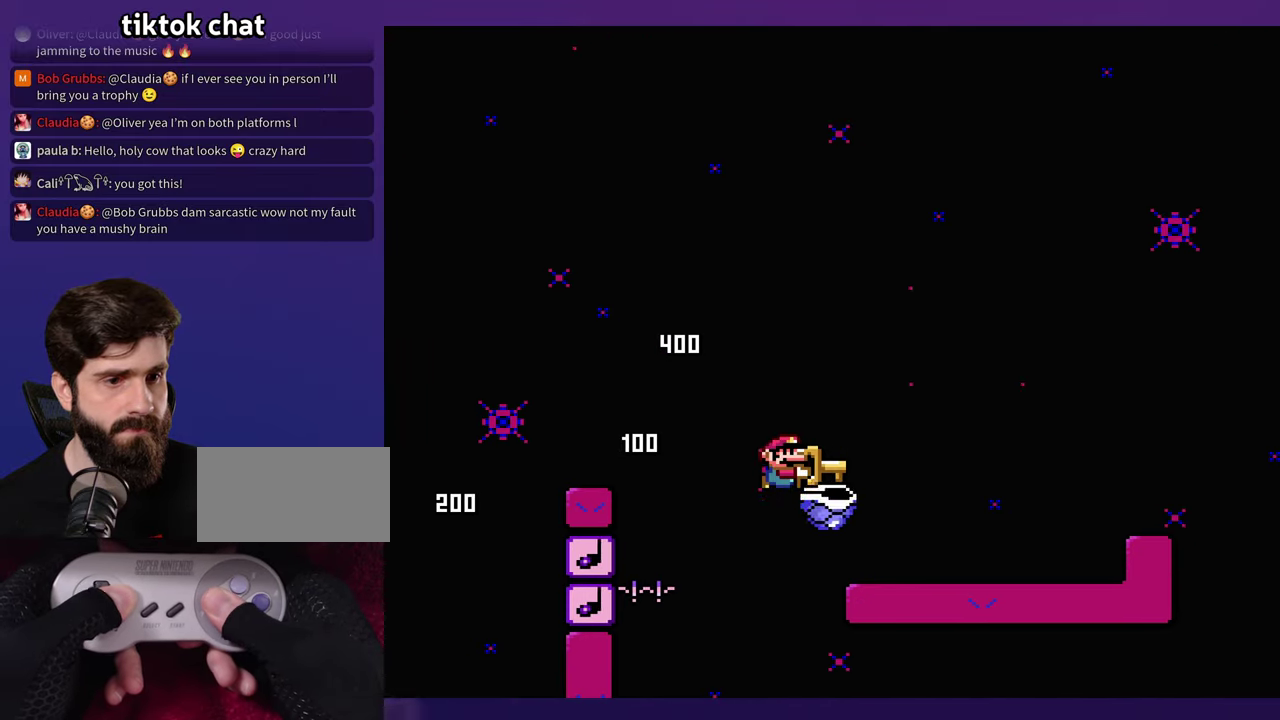
{"buttons": [], "events": [[133, "DPAD_LEFT", "down"], [200, "DPAD_UP", "down"], [233, "DPAD_LEFT", "up"], [250, "DPAD_UP", "up"]]}
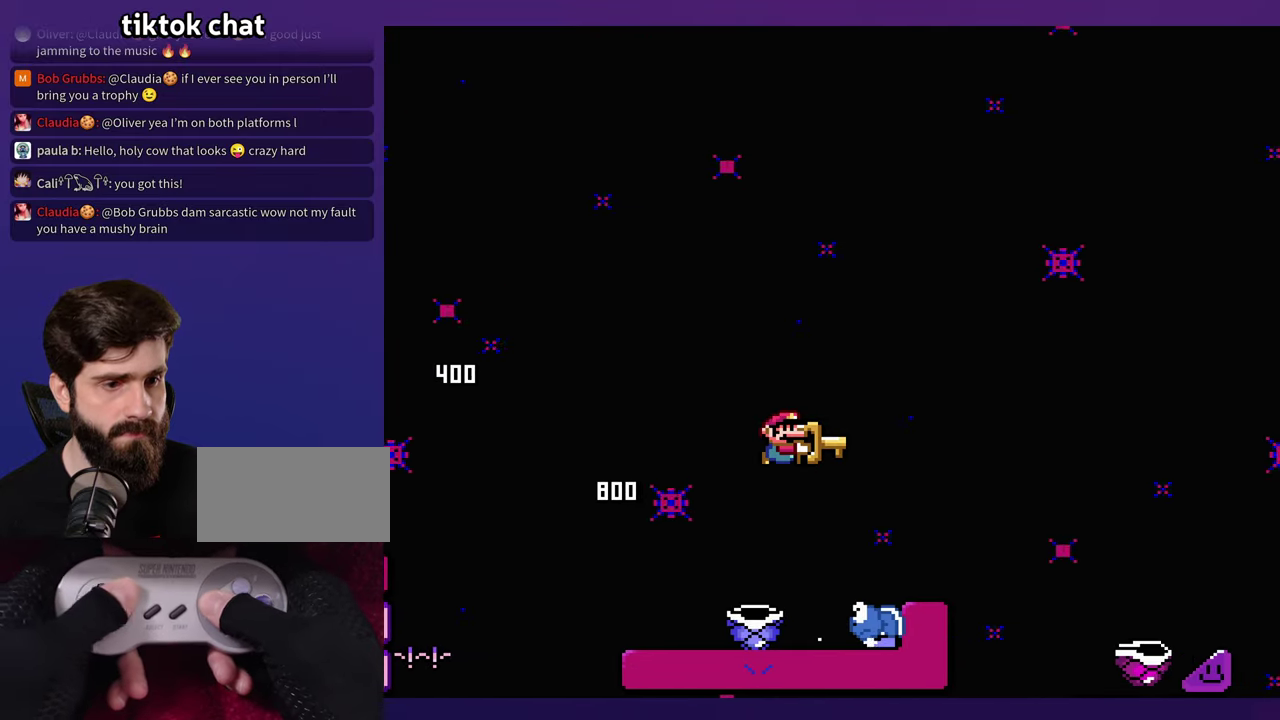
{"buttons": [], "events": []}
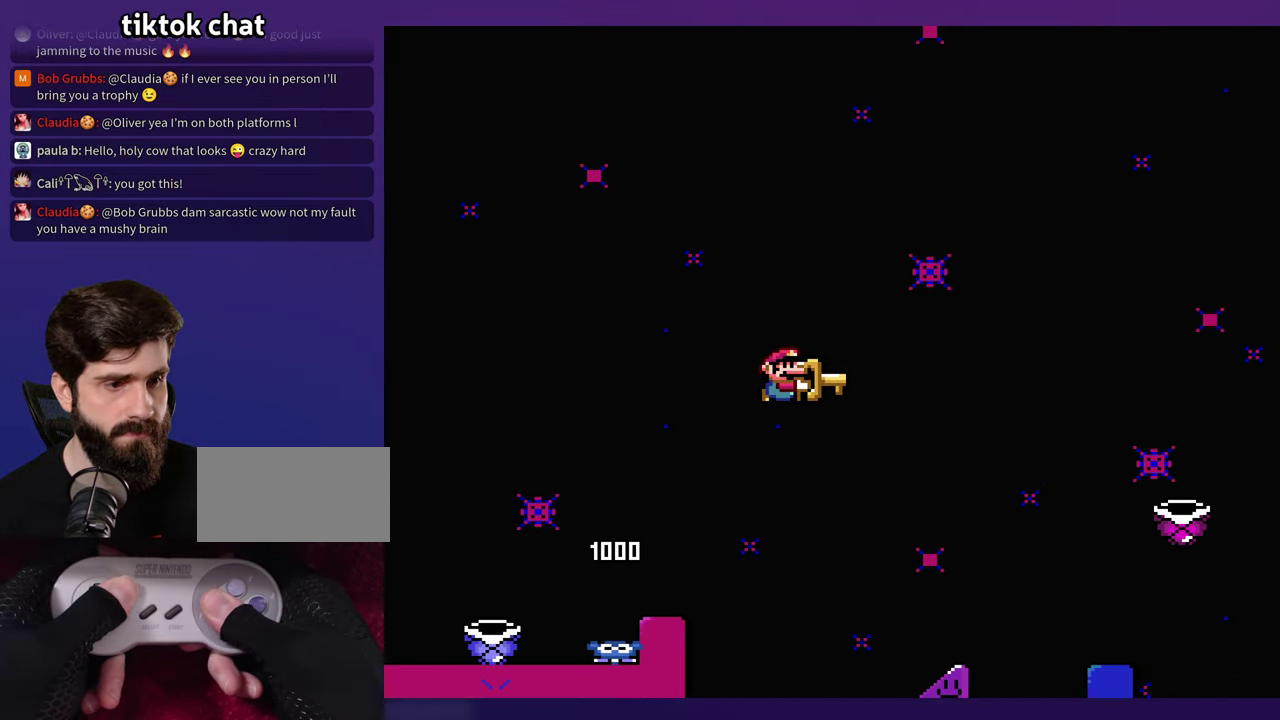
{"buttons": [], "events": []}
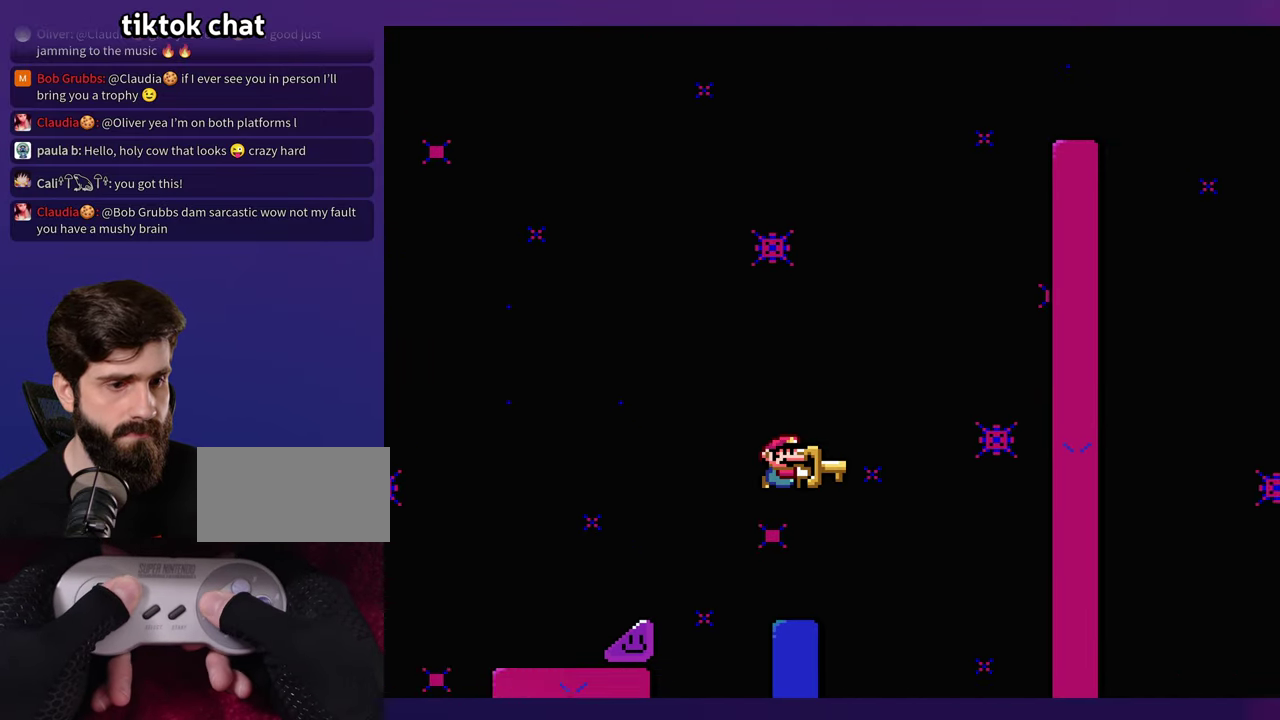
{"buttons": [], "events": [[200, "DPAD_LEFT", "down"], [250, "DPAD_LEFT", "up"]]}
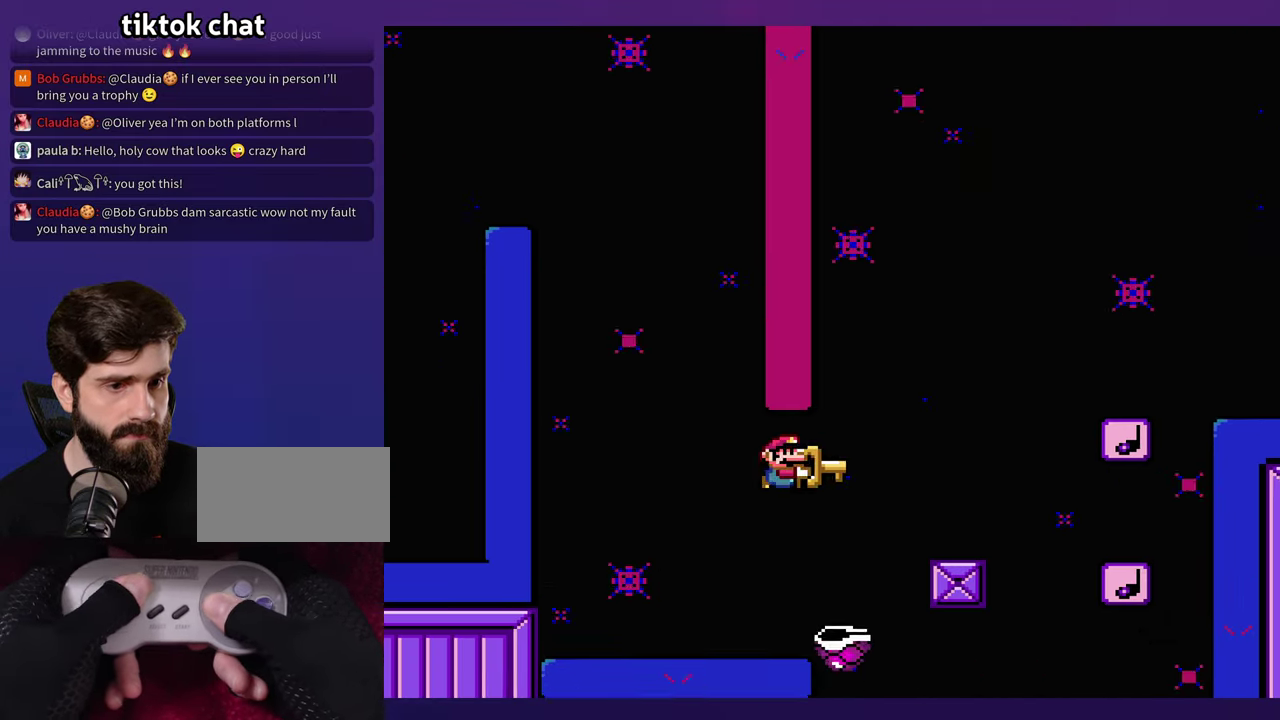
{"buttons": [], "events": [[166, "DPAD_LEFT", "down"], [400, "DPAD_LEFT", "up"]]}